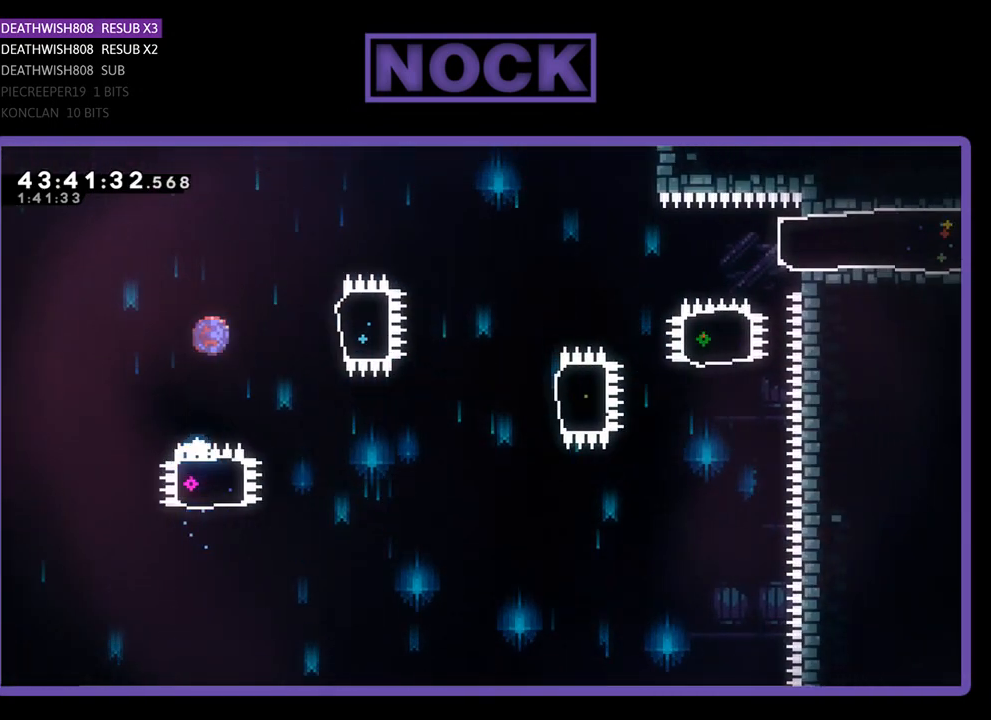
Gameplay with a controller (PlayStation layout); each line is a JSON object with the inputs held at the frame after it. "events" lists button and stick changes between this image and that frame as [ms after this image, input, new state], when the widget could be followed in between. Not read: right_stick.
{"buttons": ["R2"], "left_stick": "center", "events": [[33, "CIRCLE", "down"], [300, "CIRCLE", "up"], [400, "DPAD_RIGHT", "up"]]}
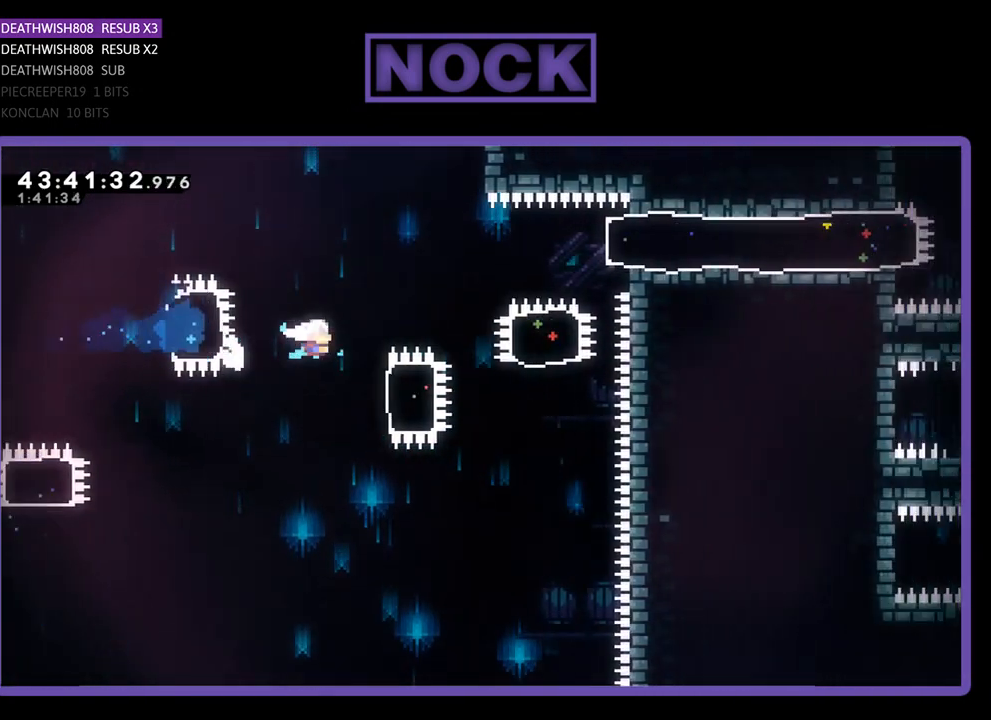
{"buttons": ["R2", "DPAD_UP"], "left_stick": "center", "events": [[100, "DPAD_RIGHT", "down"], [167, "CIRCLE", "down"], [433, "CIRCLE", "up"], [500, "DPAD_RIGHT", "up"], [500, "DPAD_UP", "down"]]}
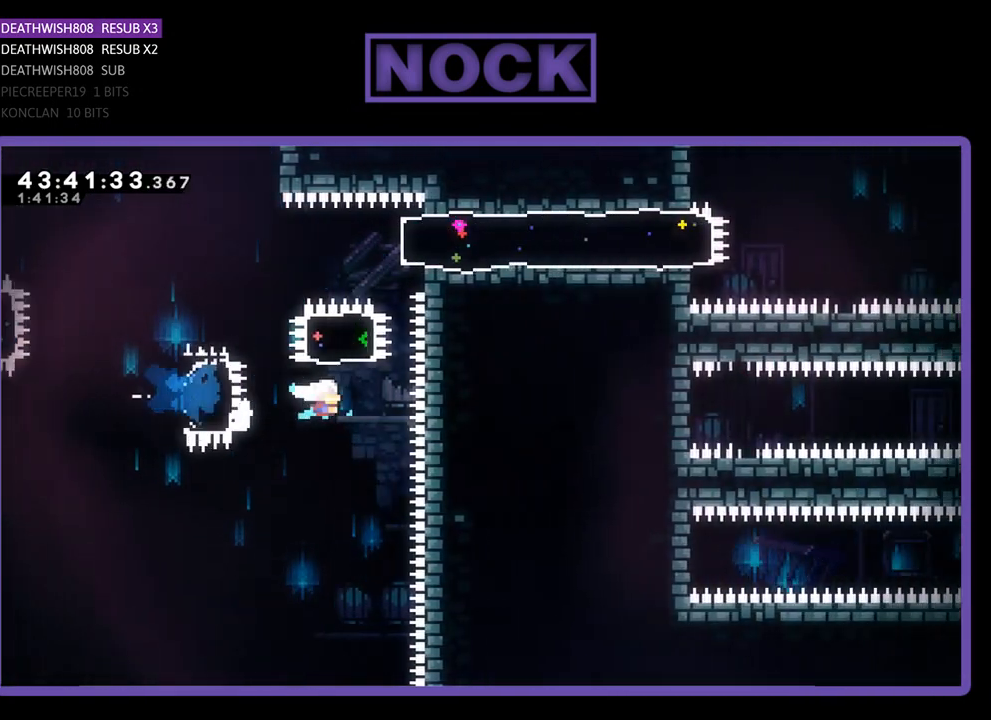
{"buttons": ["R2", "DPAD_RIGHT"], "left_stick": "center", "events": [[100, "CIRCLE", "down"], [367, "CIRCLE", "up"], [400, "DPAD_UP", "up"], [500, "DPAD_RIGHT", "down"]]}
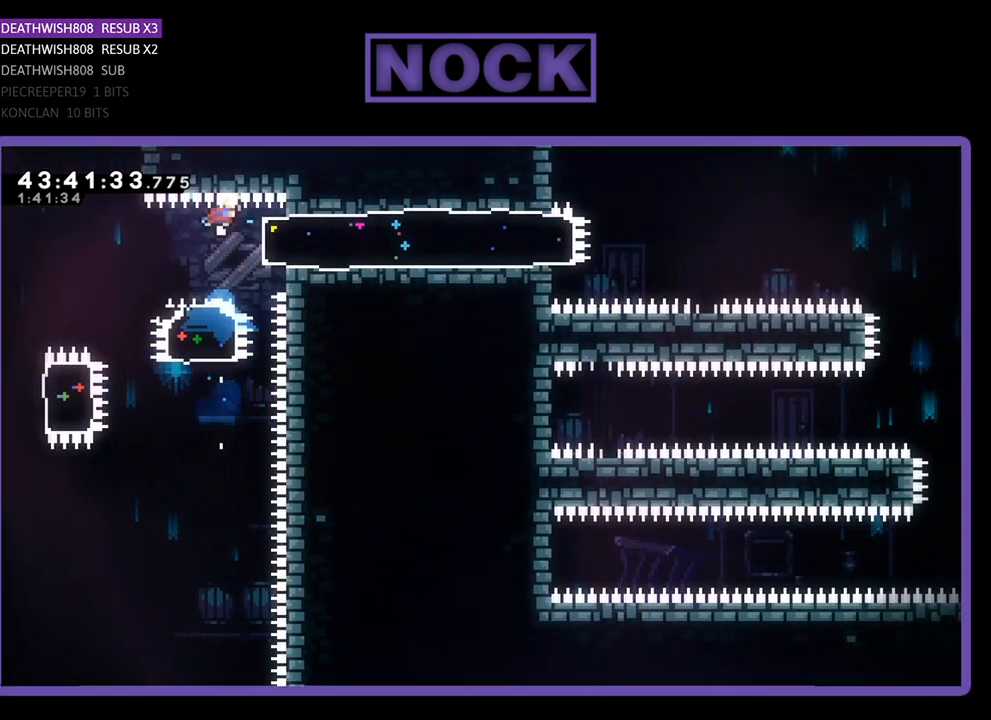
{"buttons": [], "left_stick": "center", "events": [[33, "CIRCLE", "down"], [200, "CIRCLE", "up"], [400, "DPAD_RIGHT", "up"], [433, "R2", "up"]]}
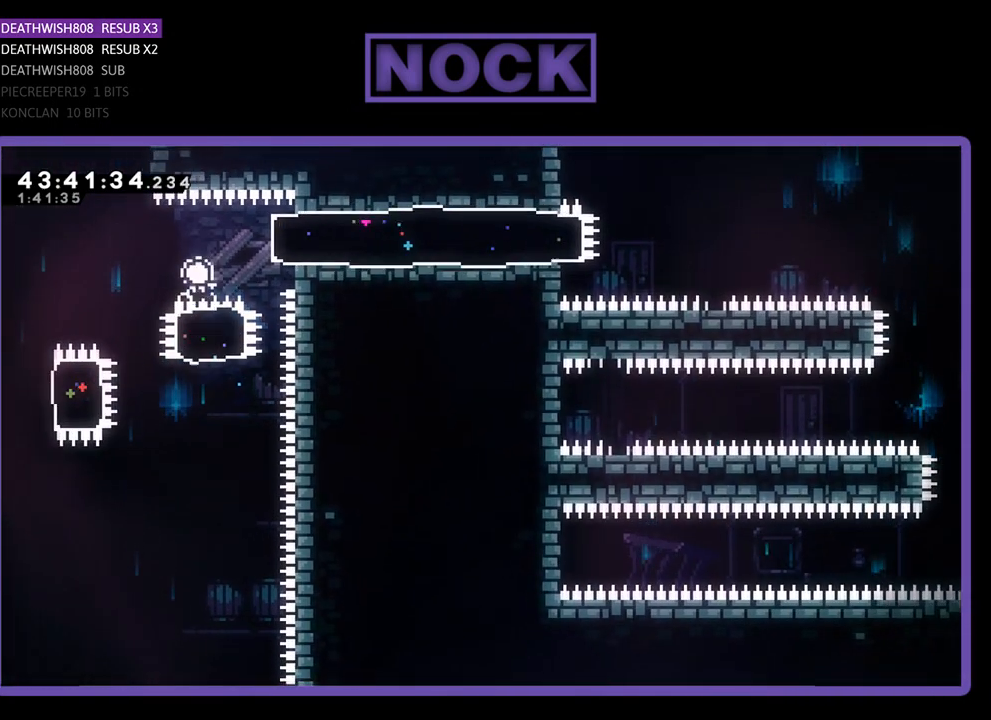
{"buttons": [], "left_stick": "center", "events": []}
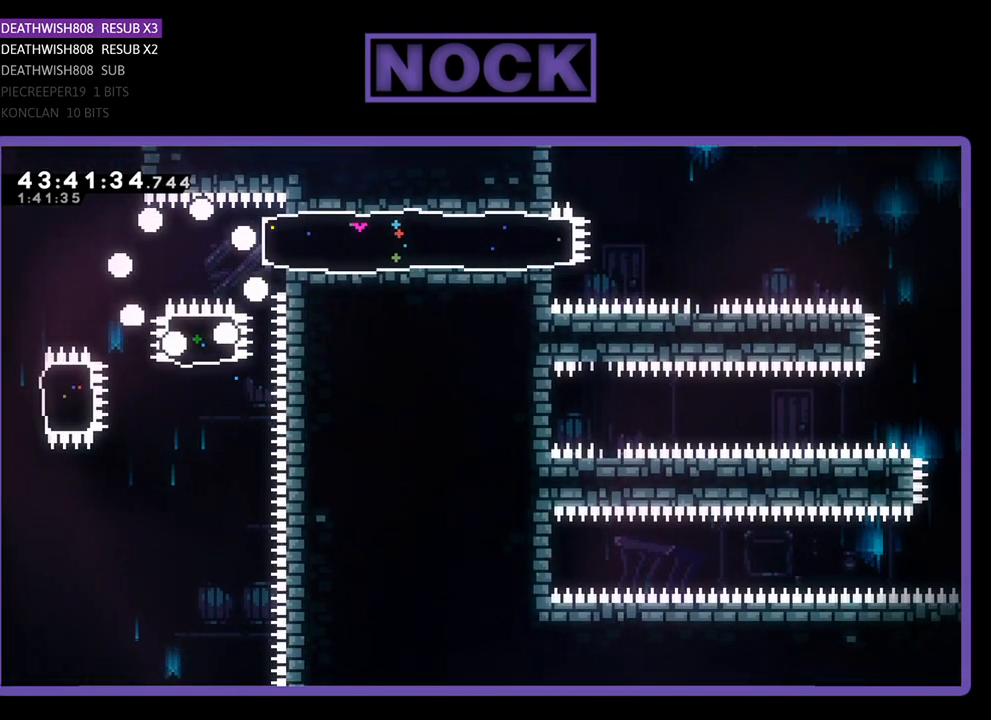
{"buttons": ["R2"], "left_stick": "center", "events": [[500, "R2", "down"]]}
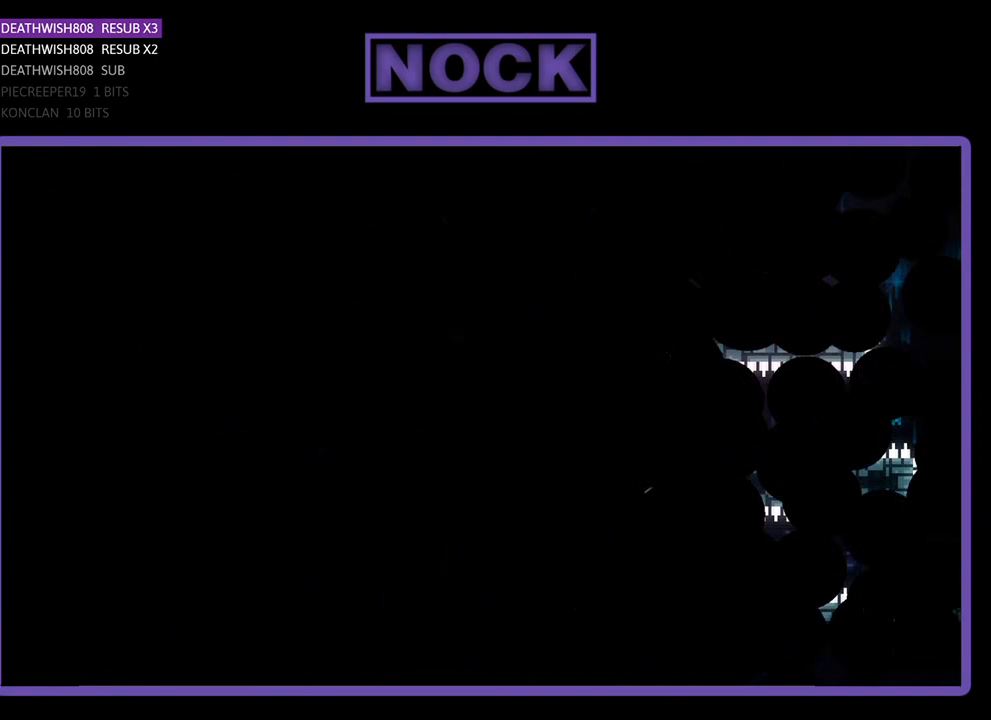
{"buttons": ["R2", "DPAD_RIGHT"], "left_stick": "center", "events": [[267, "DPAD_RIGHT", "down"]]}
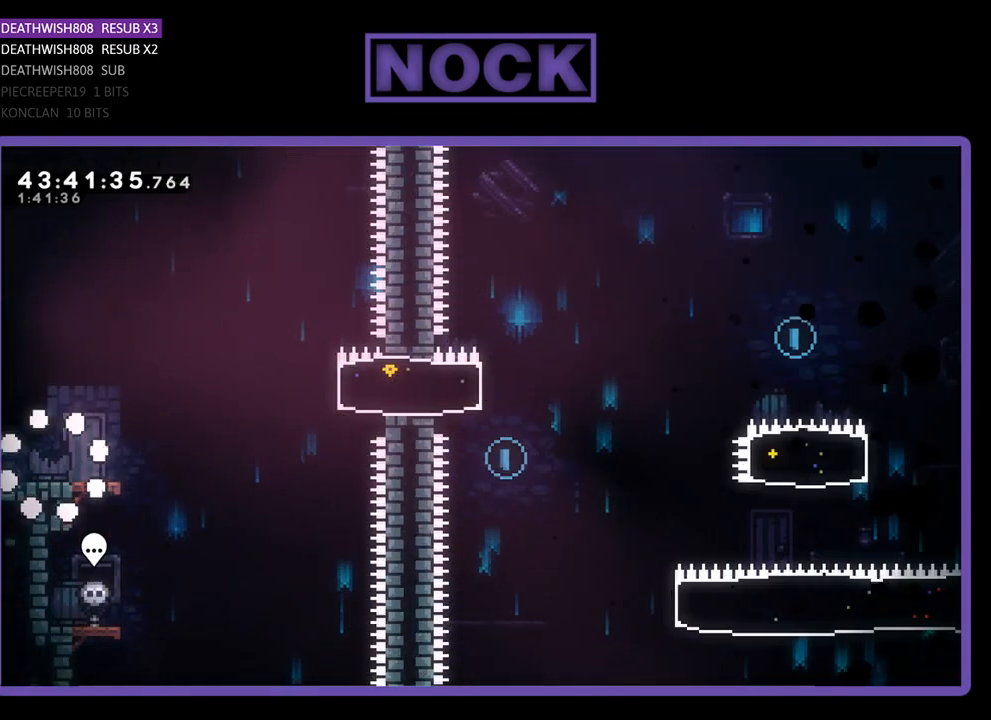
{"buttons": ["R2", "DPAD_RIGHT"], "left_stick": "center", "events": []}
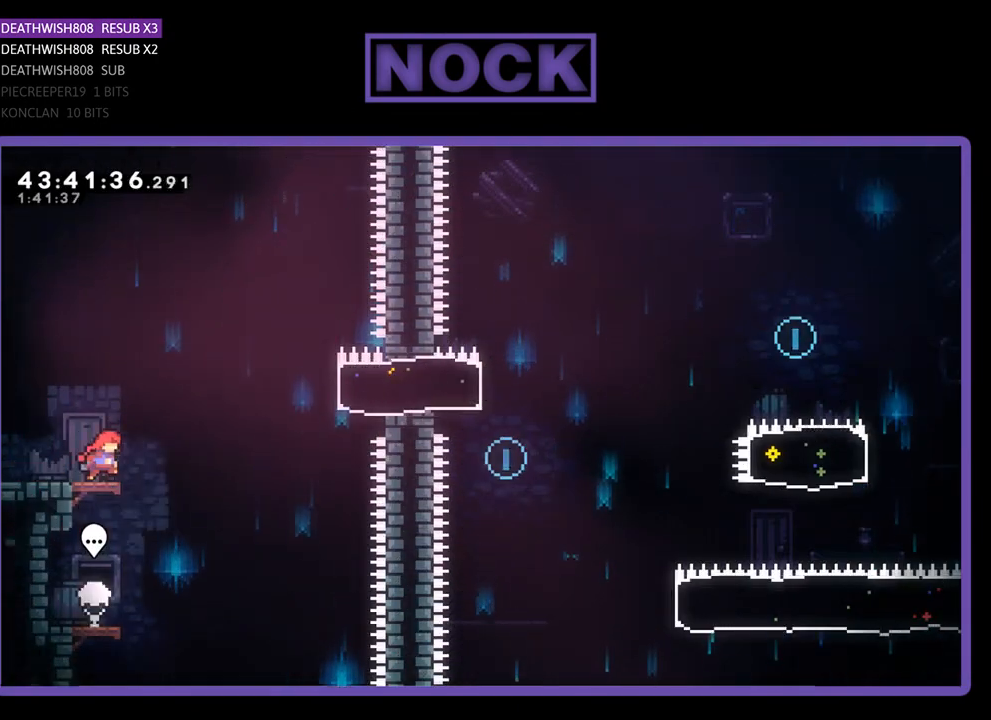
{"buttons": ["CIRCLE", "R2", "DPAD_RIGHT"], "left_stick": "center", "events": [[67, "CROSS", "down"], [367, "CROSS", "up"], [467, "CIRCLE", "down"]]}
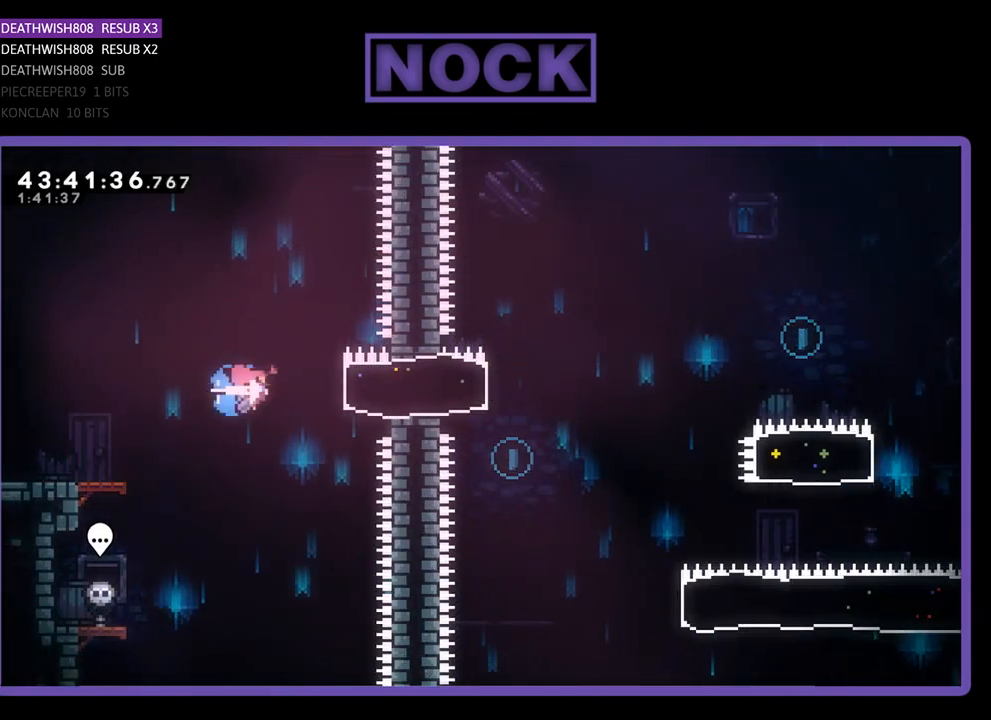
{"buttons": ["CROSS", "R2", "DPAD_RIGHT"], "left_stick": "center", "events": [[167, "CIRCLE", "up"], [433, "CROSS", "down"]]}
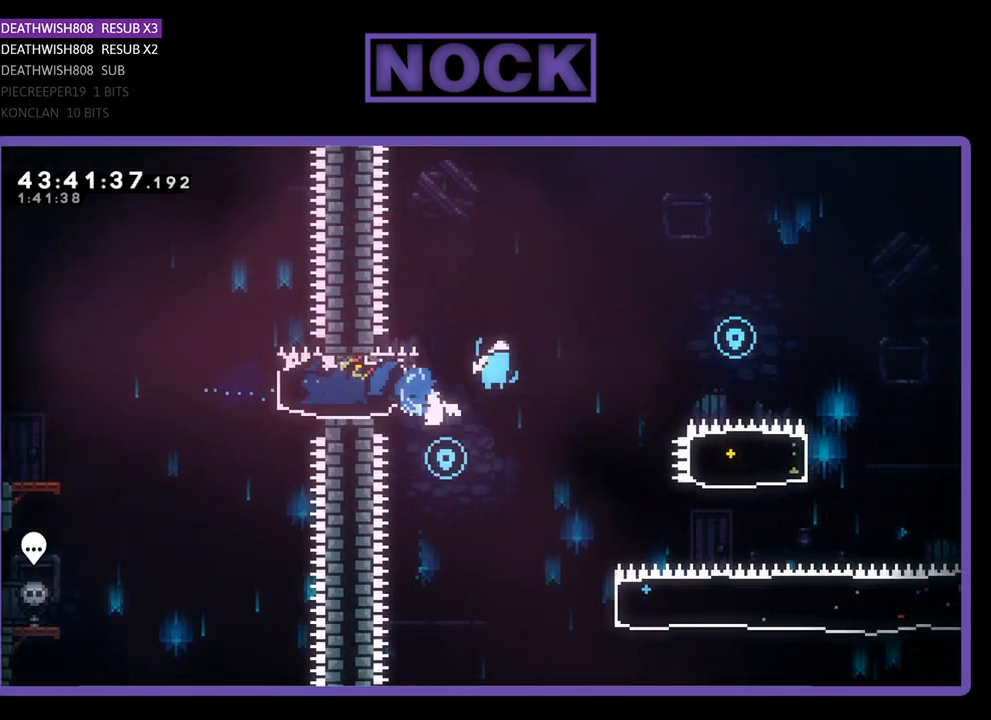
{"buttons": ["CROSS", "R2", "DPAD_RIGHT"], "left_stick": "center", "events": []}
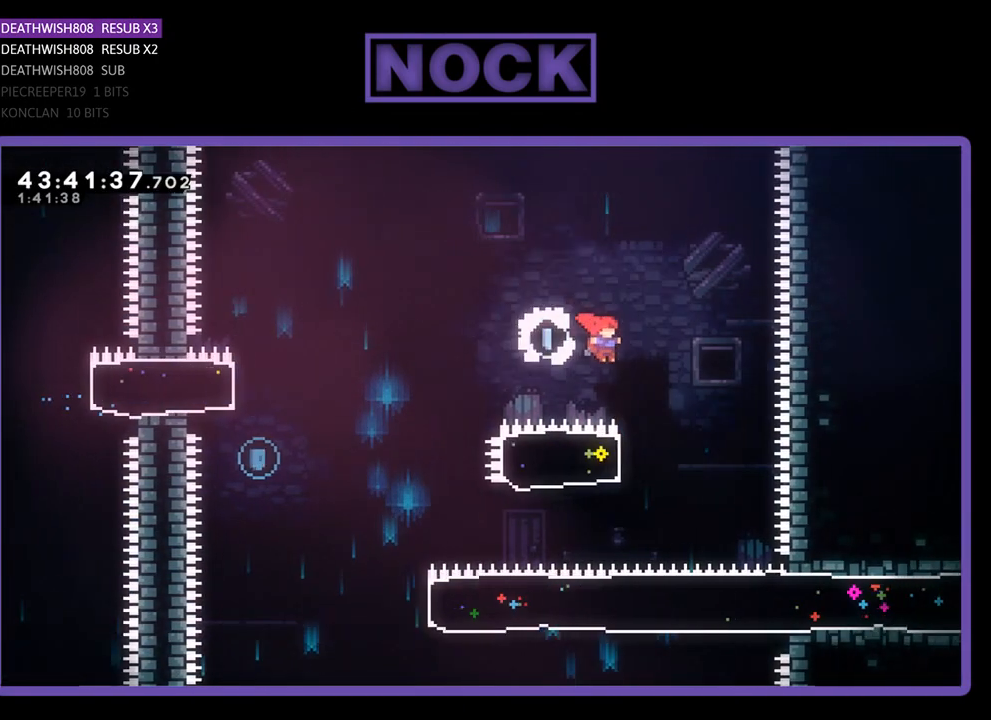
{"buttons": ["R2", "DPAD_LEFT"], "left_stick": "center", "events": [[33, "CROSS", "up"], [67, "DPAD_RIGHT", "up"], [167, "DPAD_LEFT", "down"], [233, "CIRCLE", "down"], [467, "CIRCLE", "up"]]}
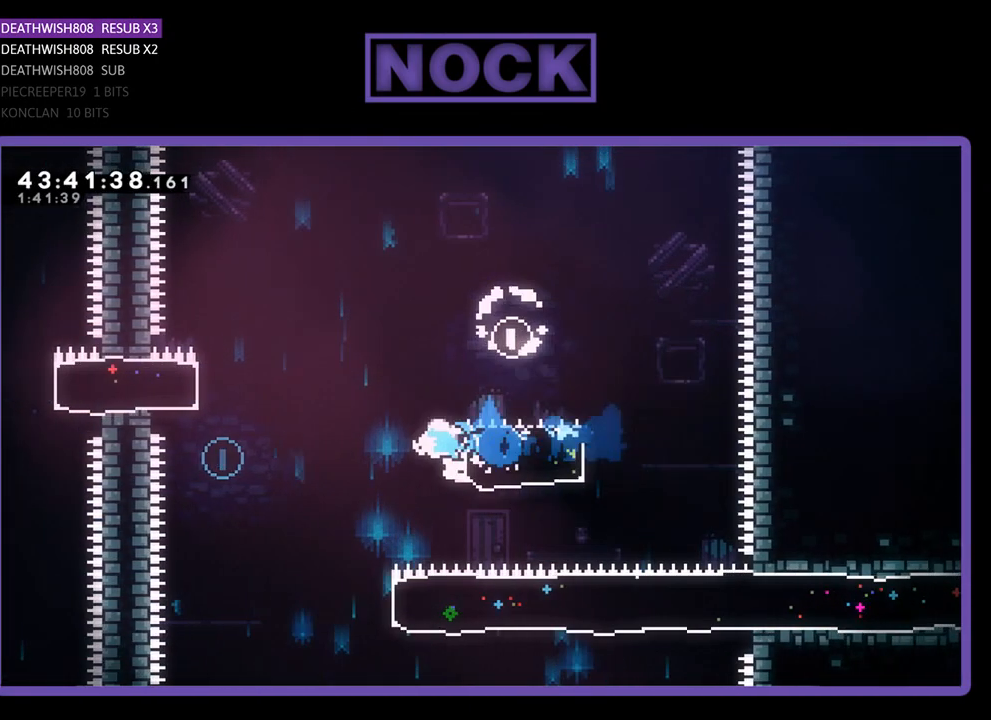
{"buttons": [], "left_stick": "center", "events": [[100, "CROSS", "down"], [367, "CROSS", "up"], [433, "DPAD_LEFT", "up"], [433, "R2", "up"]]}
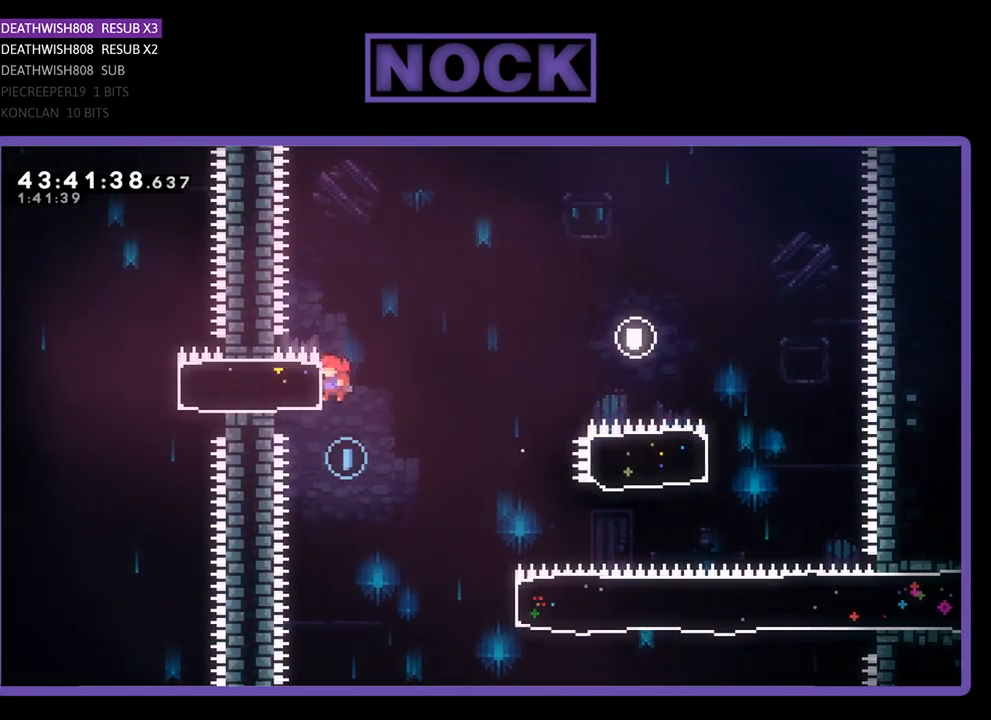
{"buttons": ["CIRCLE", "R2", "DPAD_RIGHT"], "left_stick": "center", "events": [[67, "DPAD_RIGHT", "down"], [167, "R2", "down"], [500, "CIRCLE", "down"]]}
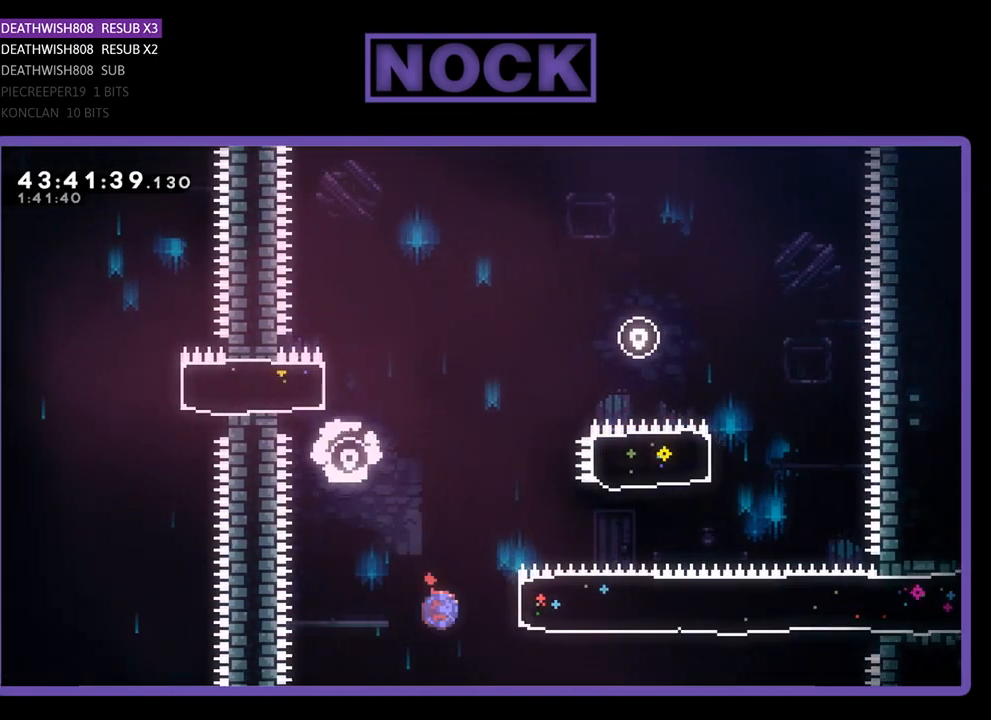
{"buttons": ["R2", "DPAD_RIGHT"], "left_stick": "center", "events": [[300, "CIRCLE", "up"]]}
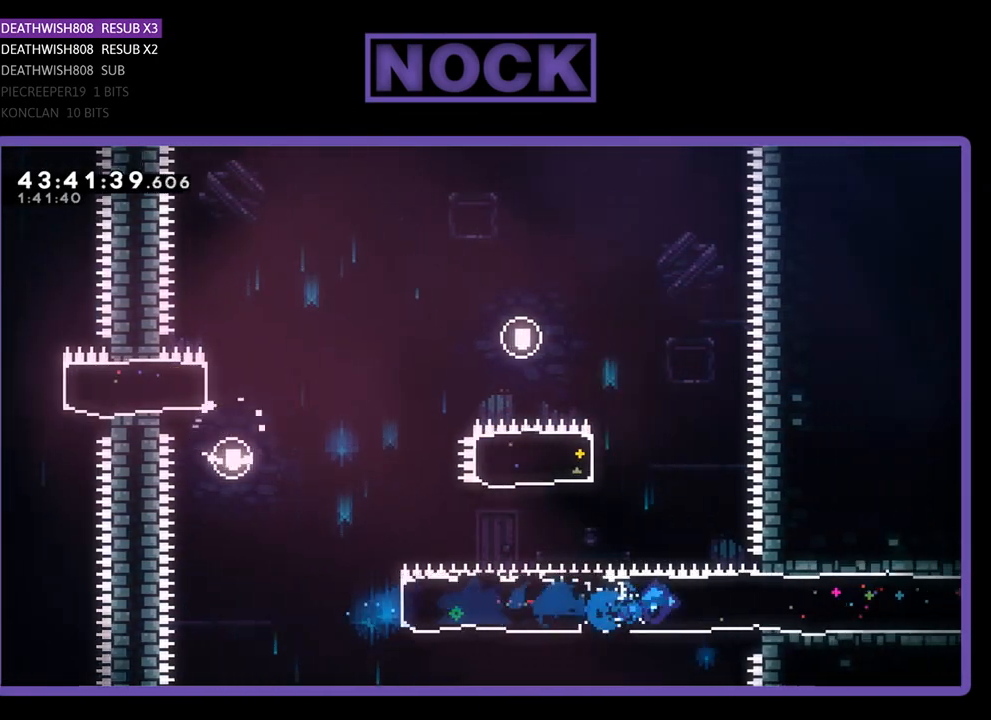
{"buttons": ["R2", "DPAD_RIGHT"], "left_stick": "center", "events": []}
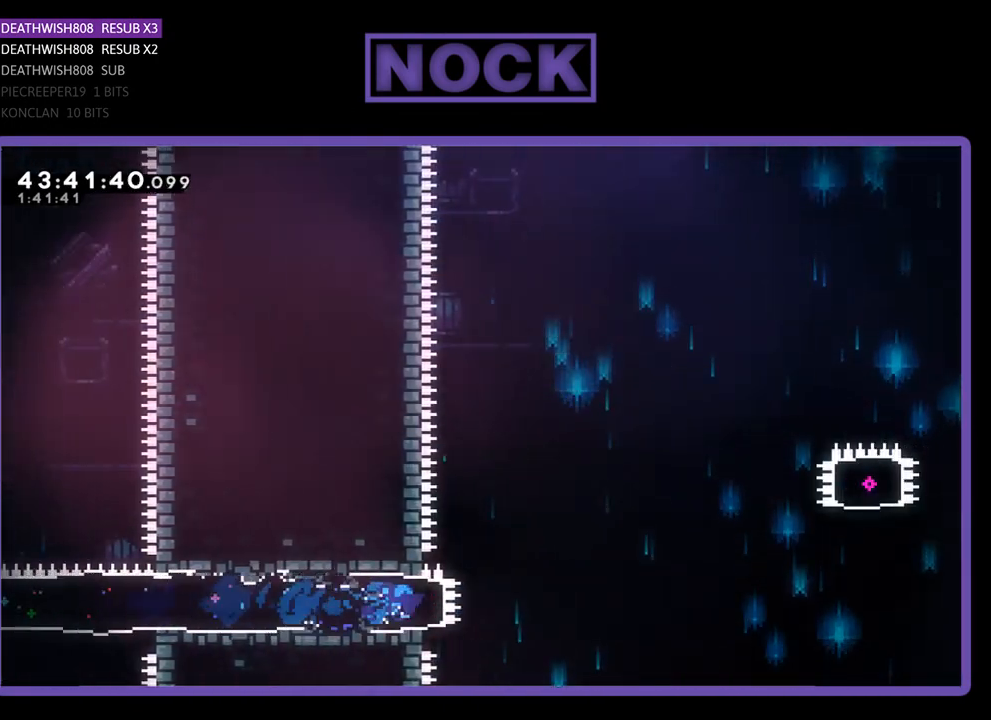
{"buttons": ["CROSS", "R2", "DPAD_RIGHT"], "left_stick": "center", "events": [[167, "CROSS", "down"]]}
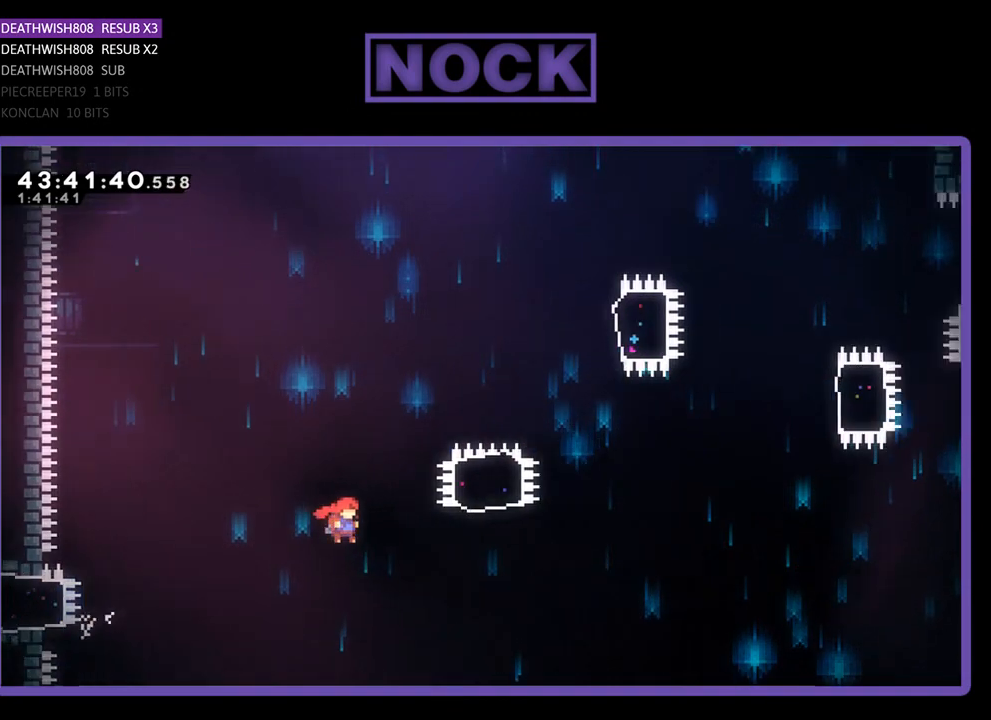
{"buttons": ["CIRCLE", "R2", "DPAD_UP"], "left_stick": "center", "events": [[200, "DPAD_UP", "down"], [267, "CROSS", "up"], [300, "DPAD_RIGHT", "up"], [333, "CIRCLE", "down"]]}
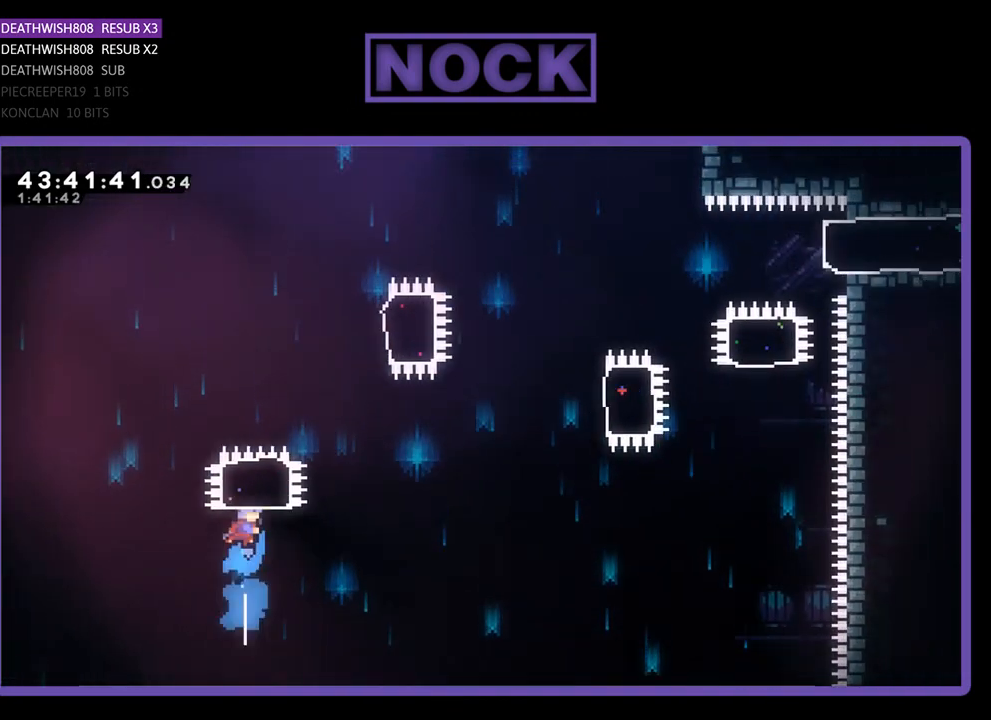
{"buttons": ["CIRCLE", "R2", "DPAD_RIGHT"], "left_stick": "center", "events": [[200, "CIRCLE", "up"], [200, "DPAD_UP", "up"], [333, "DPAD_RIGHT", "down"], [500, "CIRCLE", "down"]]}
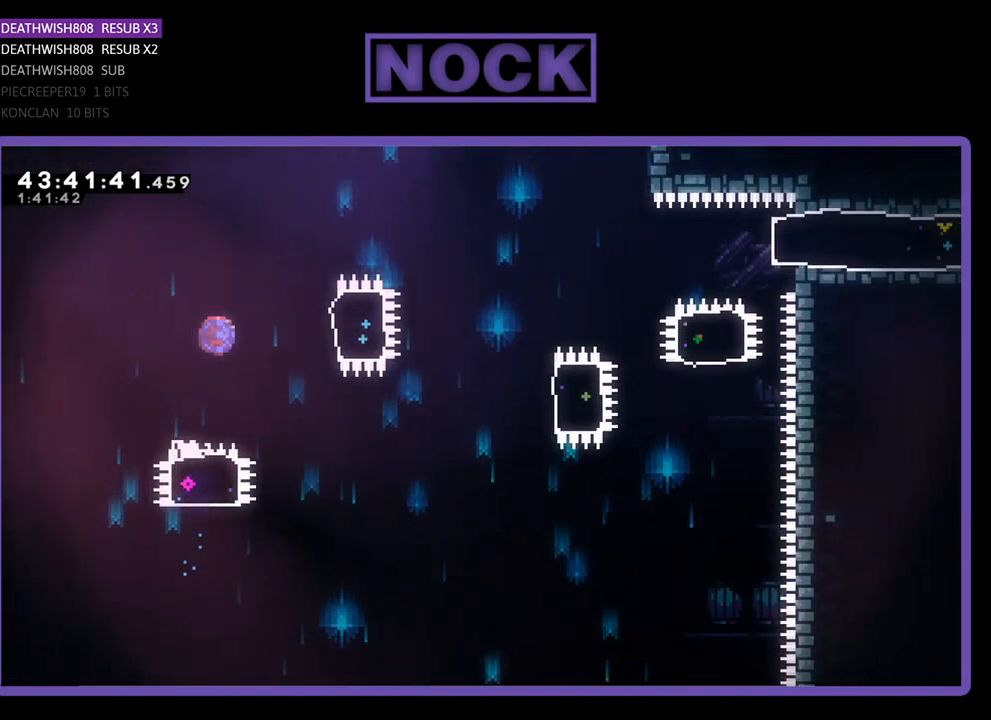
{"buttons": ["R2"], "left_stick": "center", "events": [[267, "CIRCLE", "up"], [300, "DPAD_RIGHT", "up"]]}
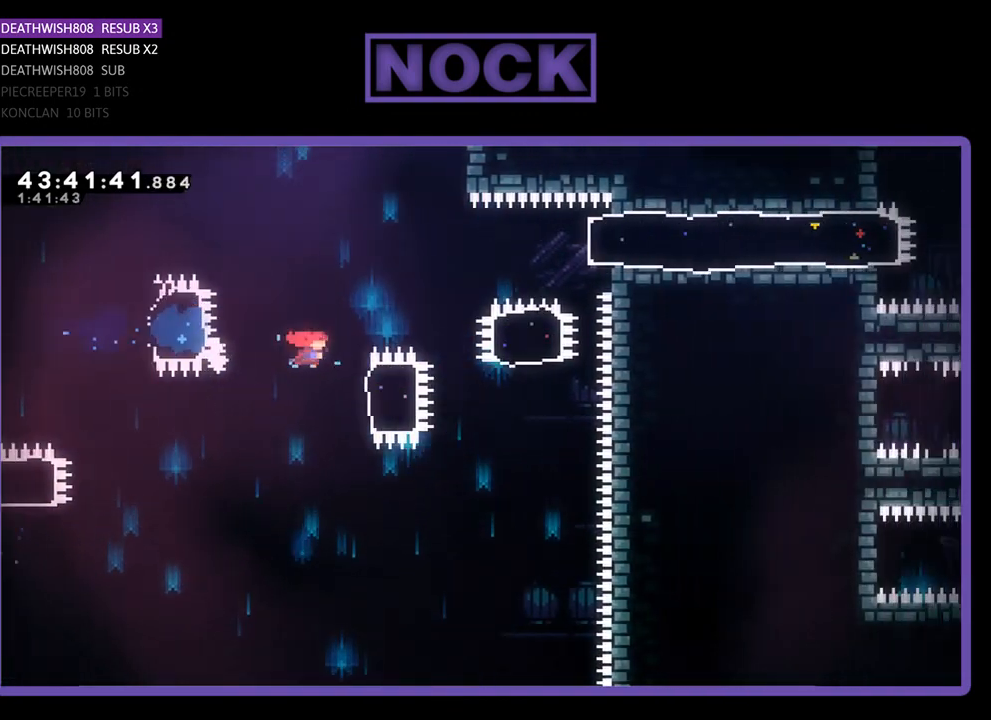
{"buttons": ["R2", "DPAD_UP"], "left_stick": "center", "events": [[33, "DPAD_RIGHT", "down"], [167, "CIRCLE", "down"], [367, "DPAD_UP", "down"], [400, "CIRCLE", "up"], [433, "DPAD_RIGHT", "up"]]}
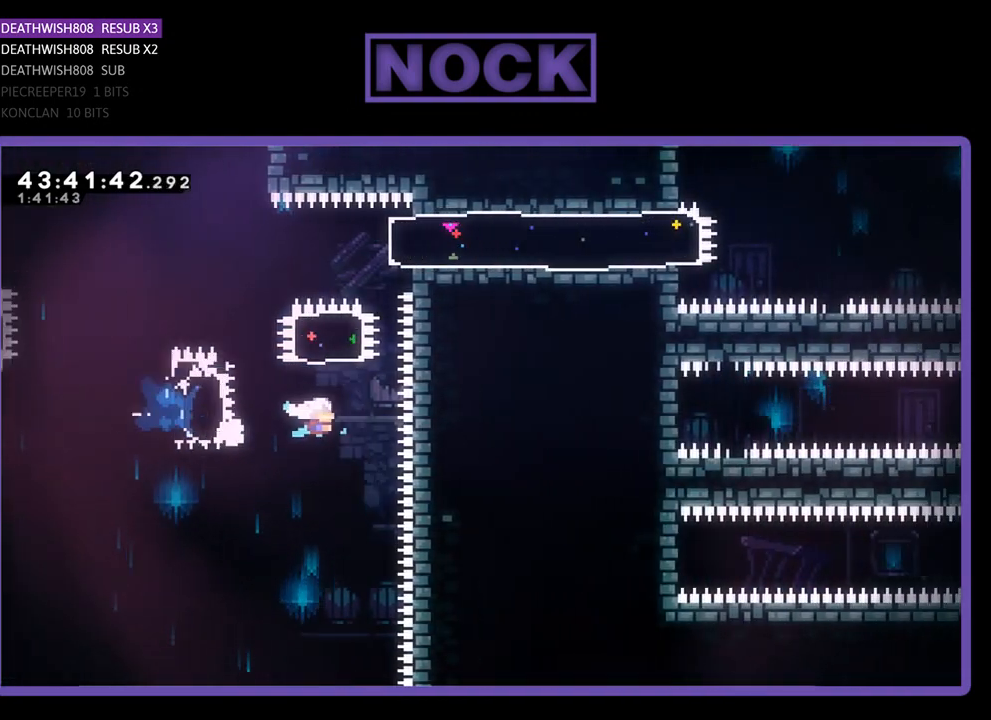
{"buttons": ["CIRCLE", "R2", "DPAD_RIGHT"], "left_stick": "center", "events": [[33, "CIRCLE", "down"], [233, "DPAD_RIGHT", "down"], [267, "CIRCLE", "up"], [267, "DPAD_UP", "up"], [400, "CIRCLE", "down"]]}
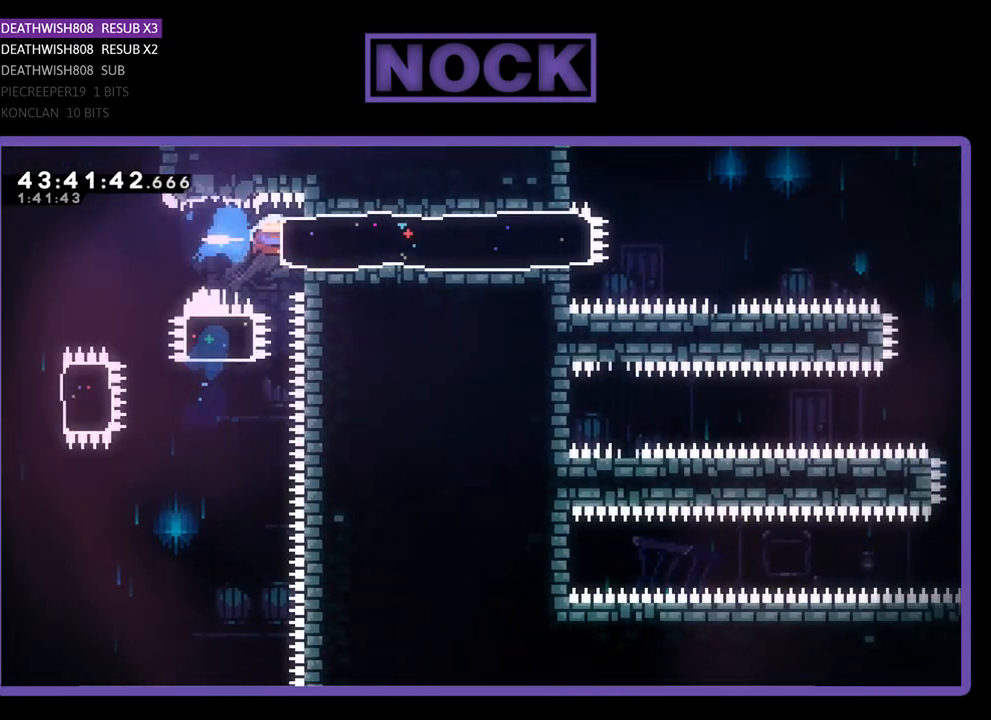
{"buttons": ["CROSS", "R2", "DPAD_RIGHT"], "left_stick": "center", "events": [[67, "CIRCLE", "up"], [400, "CROSS", "down"]]}
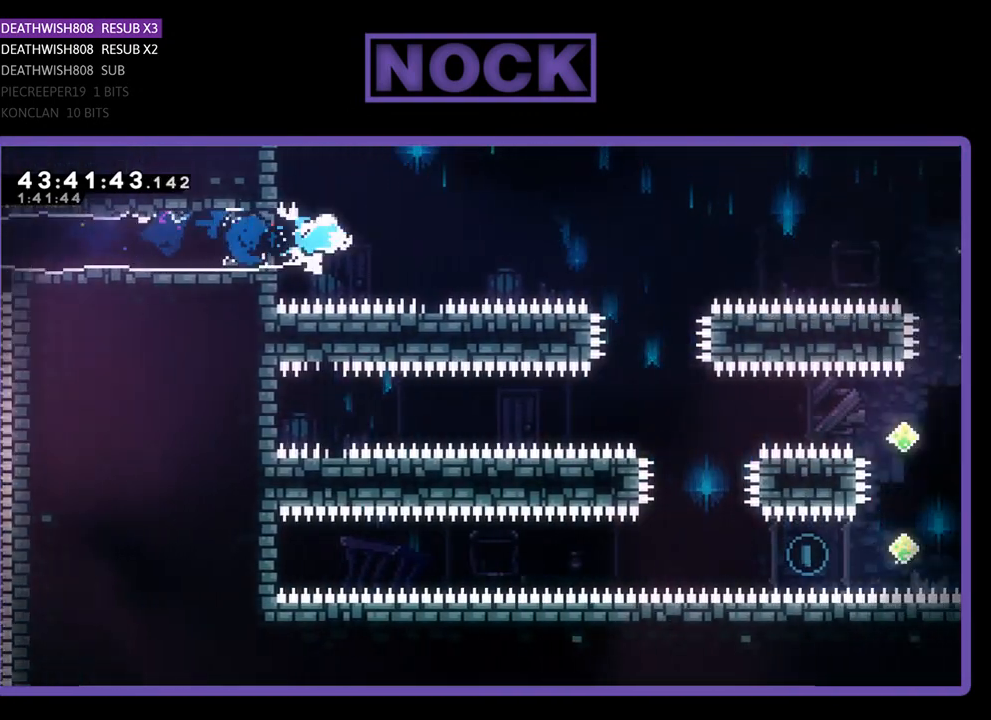
{"buttons": [], "left_stick": "center", "events": [[400, "CROSS", "up"], [400, "R2", "up"], [433, "DPAD_RIGHT", "up"]]}
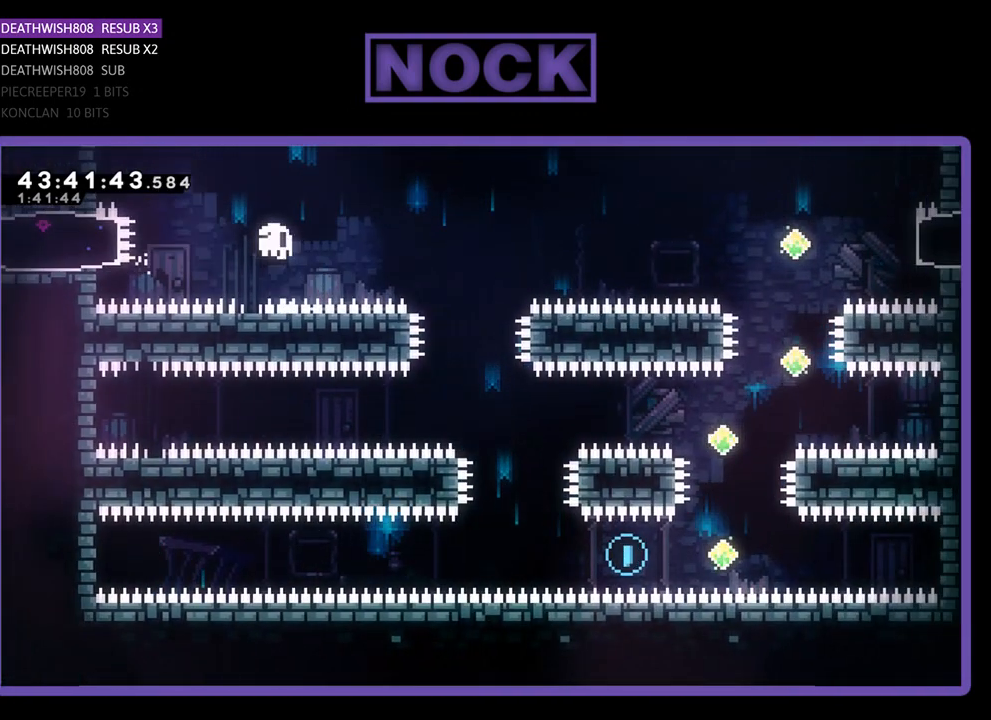
{"buttons": [], "left_stick": "center", "events": []}
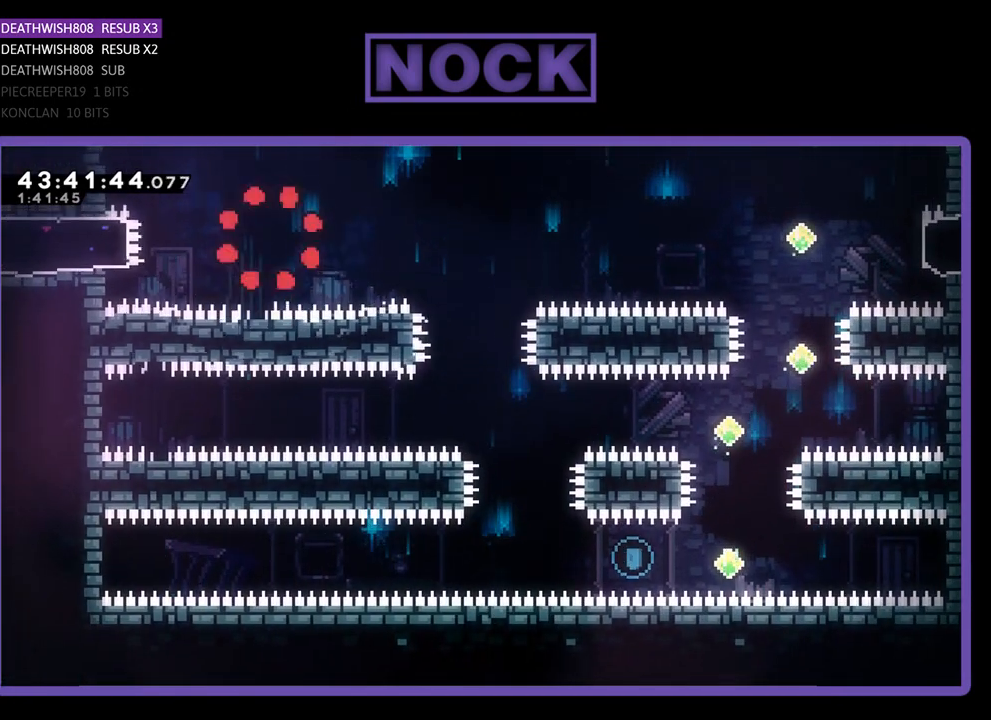
{"buttons": [], "left_stick": "center", "events": []}
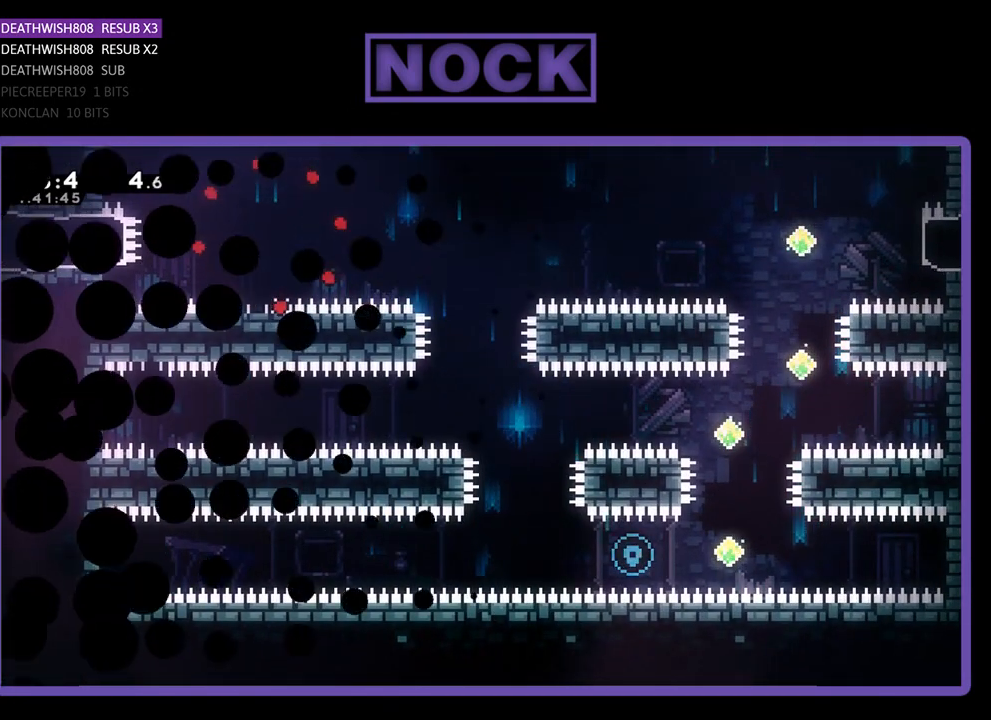
{"buttons": ["R2"], "left_stick": "center", "events": [[200, "R2", "down"], [267, "R2", "up"], [467, "R2", "down"]]}
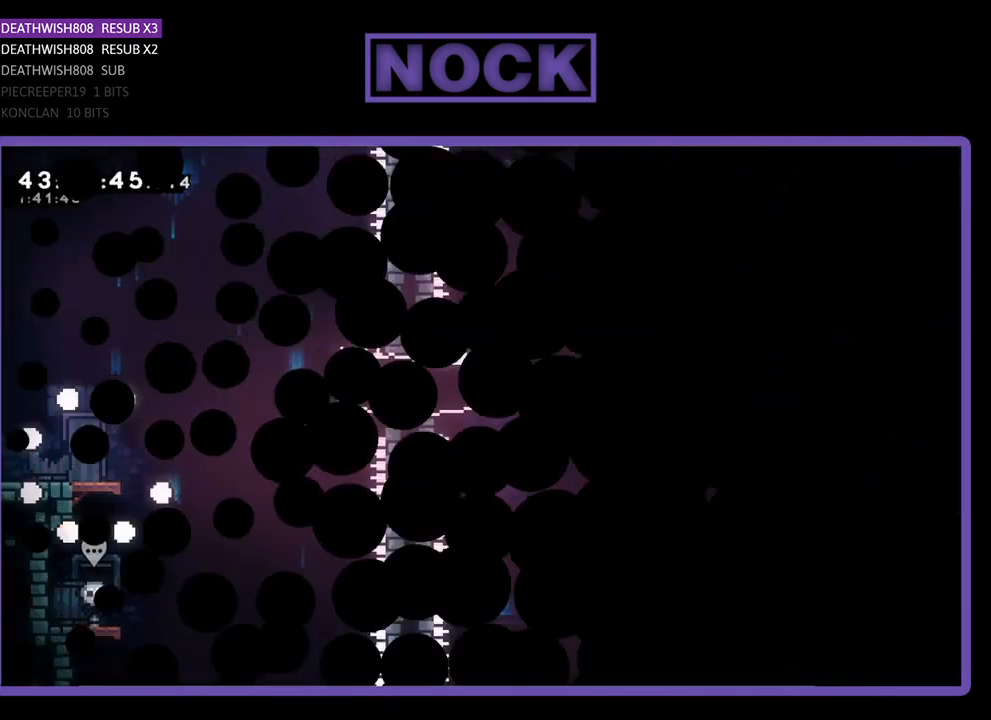
{"buttons": ["R2", "DPAD_RIGHT"], "left_stick": "center", "events": [[100, "DPAD_RIGHT", "down"]]}
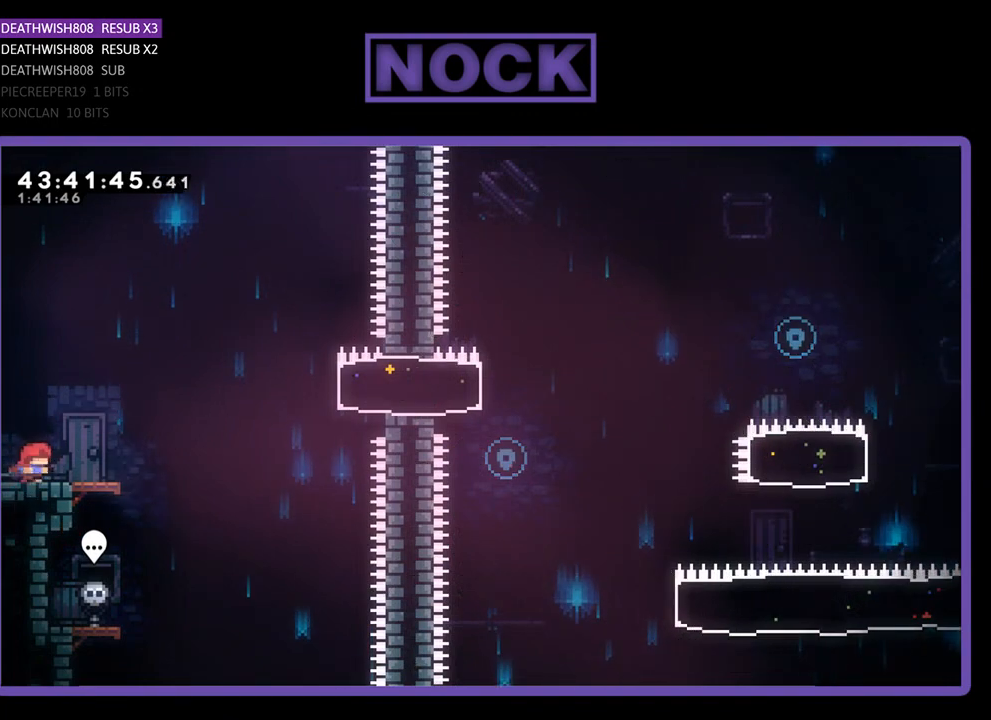
{"buttons": ["CROSS", "R2", "DPAD_RIGHT"], "left_stick": "center", "events": [[333, "CROSS", "down"]]}
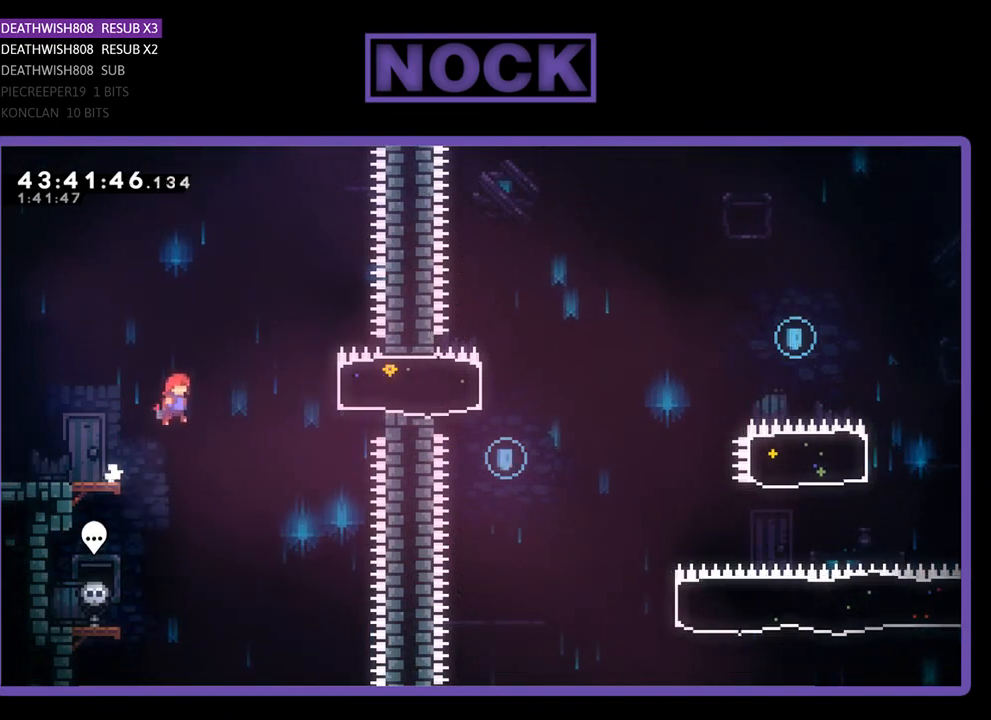
{"buttons": ["R2", "DPAD_RIGHT"], "left_stick": "center", "events": [[167, "CROSS", "up"], [267, "CIRCLE", "down"], [467, "CIRCLE", "up"]]}